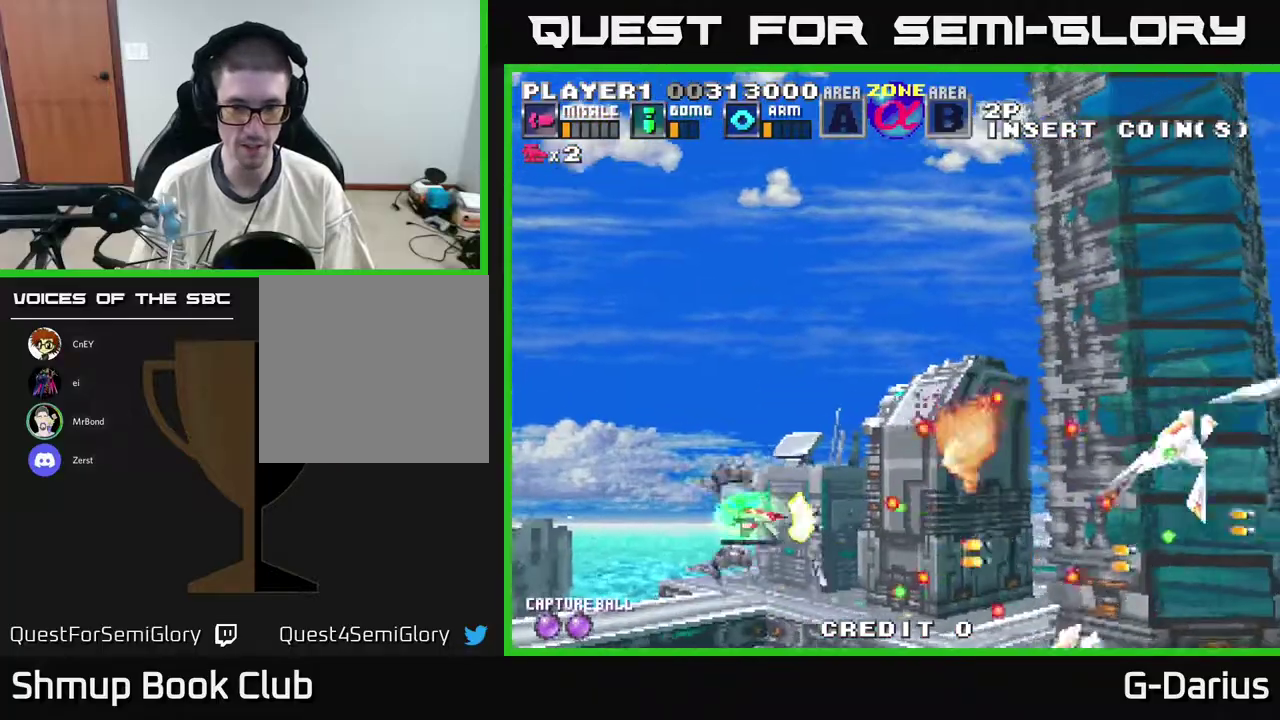
Gameplay with a controller (Xbox layout); each line is a JSON object with the inputs held at the frame after it (dt_ms = milliseconds from this image to that frame). "events" lists button and stick changes between this image and that frame as [ms after this image, input, new state], when the widget could be followed in between. Not read: DPAD_RIGHT L3 R3 left_stick.
{"dt_ms": 700, "buttons": ["A"], "right_stick": "center", "events": [[317, "DPAD_LEFT", "up"], [417, "DPAD_UP", "up"], [483, "DPAD_DOWN", "down"], [633, "DPAD_DOWN", "up"]]}
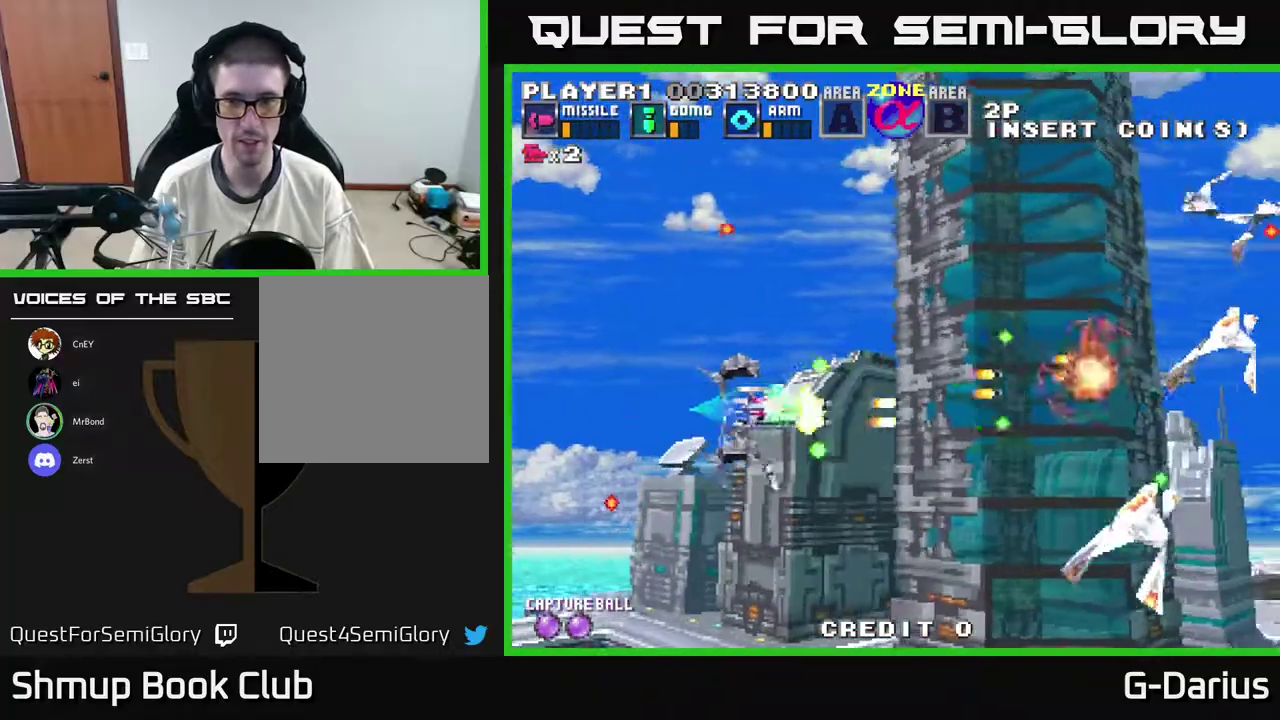
{"dt_ms": 500, "buttons": ["A", "DPAD_UP", "DPAD_LEFT"], "right_stick": "center", "events": [[50, "DPAD_UP", "down"], [300, "DPAD_LEFT", "down"], [350, "DPAD_UP", "up"], [500, "DPAD_UP", "down"]]}
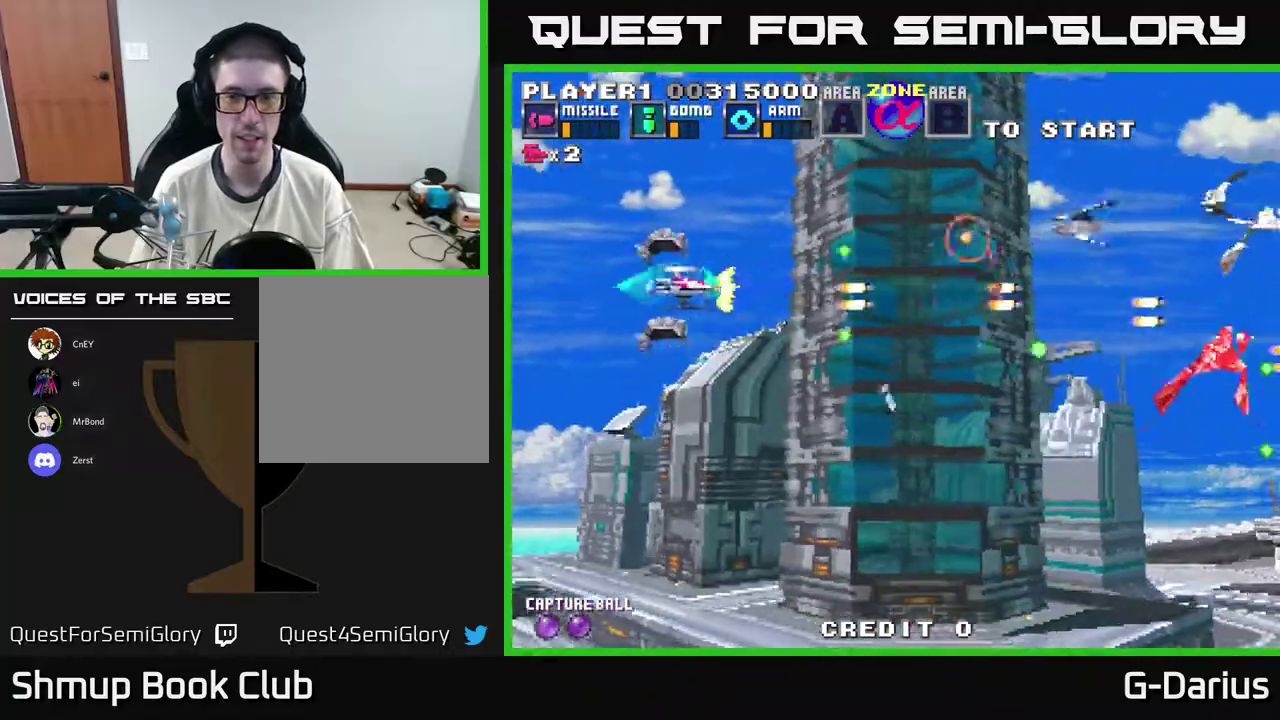
{"dt_ms": 400, "buttons": ["A", "DPAD_UP"], "right_stick": "center", "events": [[50, "DPAD_LEFT", "up"], [133, "DPAD_LEFT", "down"], [167, "DPAD_UP", "up"], [283, "DPAD_LEFT", "up"], [400, "DPAD_UP", "down"]]}
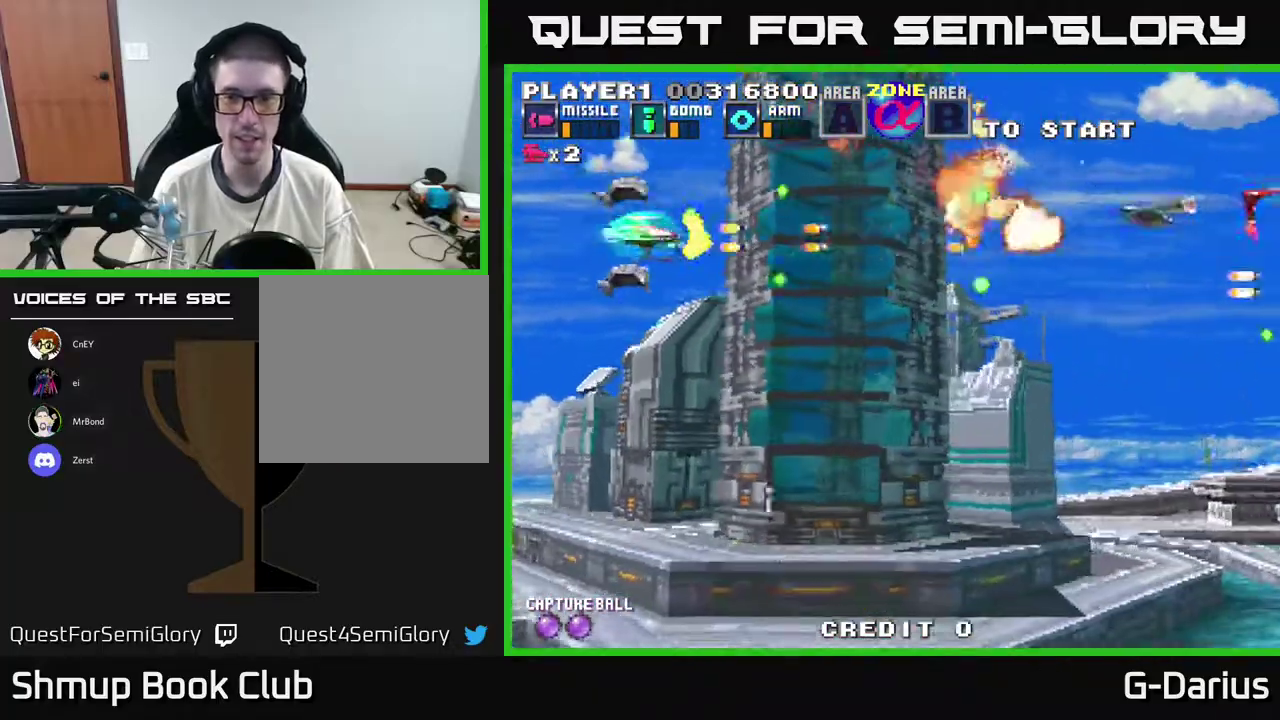
{"dt_ms": 400, "buttons": ["A", "DPAD_DOWN"], "right_stick": "center", "events": [[150, "DPAD_UP", "up"], [350, "DPAD_DOWN", "down"]]}
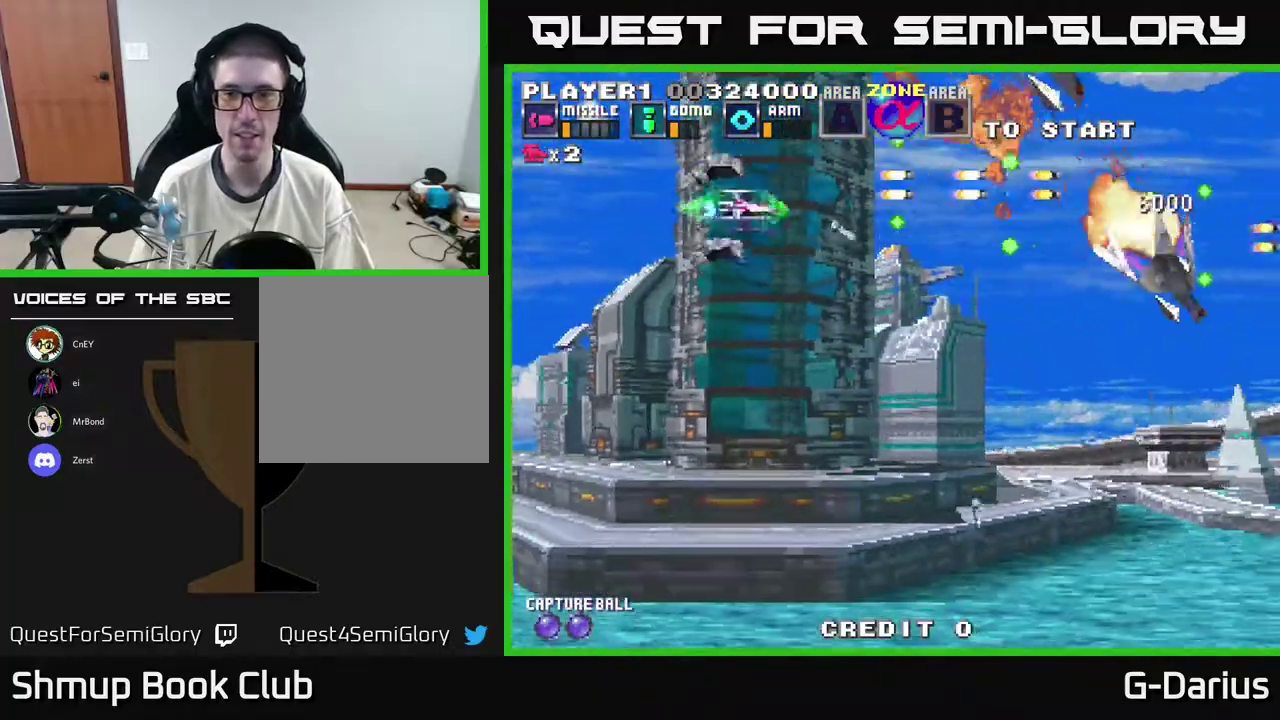
{"dt_ms": 300, "buttons": ["A"], "right_stick": "center", "events": [[217, "DPAD_DOWN", "up"]]}
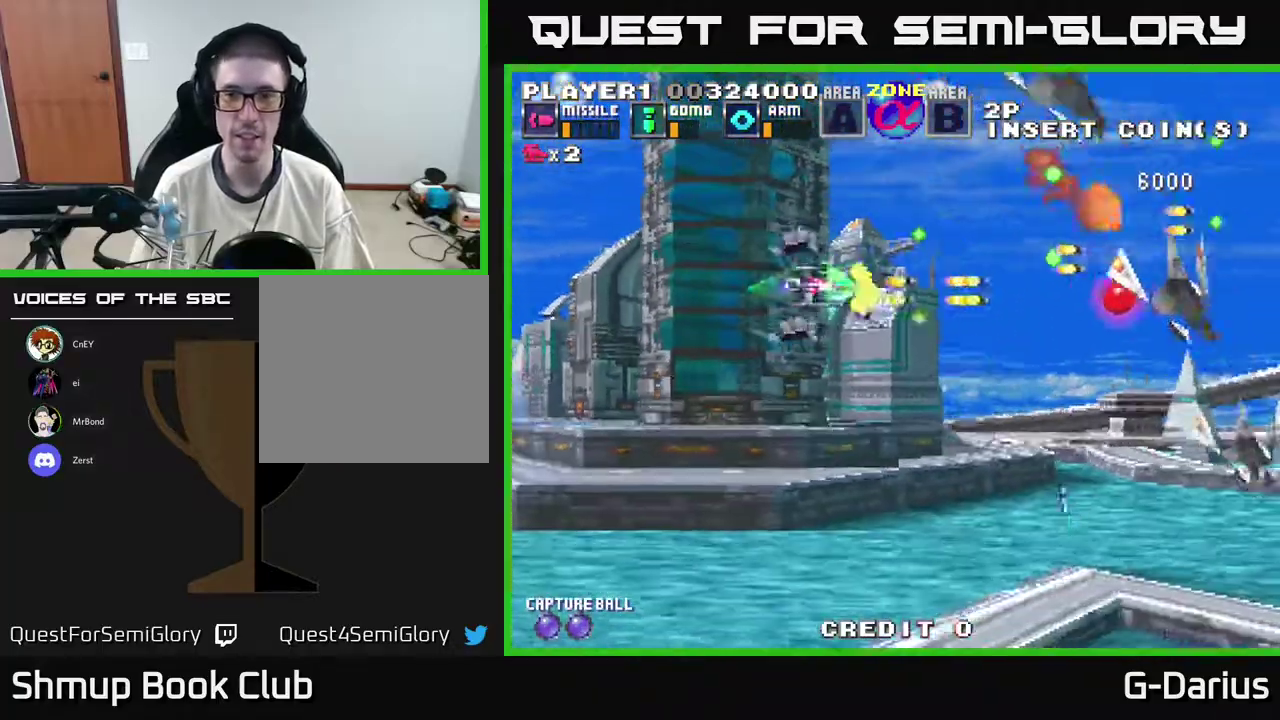
{"dt_ms": 900, "buttons": ["A", "DPAD_LEFT"], "right_stick": "center", "events": [[17, "DPAD_UP", "down"], [83, "DPAD_UP", "up"], [167, "DPAD_DOWN", "down"], [800, "DPAD_LEFT", "down"], [833, "DPAD_DOWN", "up"]]}
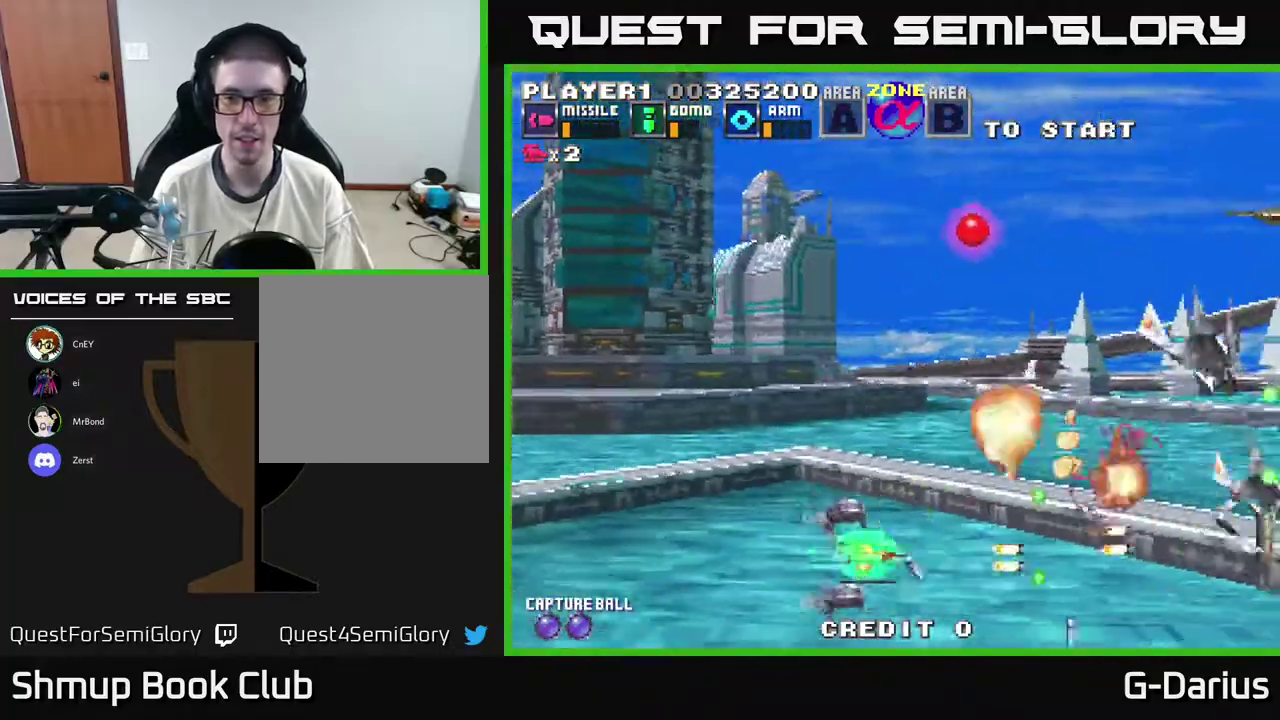
{"dt_ms": 500, "buttons": ["A", "DPAD_UP", "DPAD_LEFT"], "right_stick": "center", "events": [[167, "DPAD_LEFT", "up"], [167, "DPAD_UP", "down"], [267, "DPAD_UP", "up"], [300, "DPAD_DOWN", "down"], [400, "DPAD_DOWN", "up"], [400, "DPAD_LEFT", "down"], [433, "DPAD_UP", "down"]]}
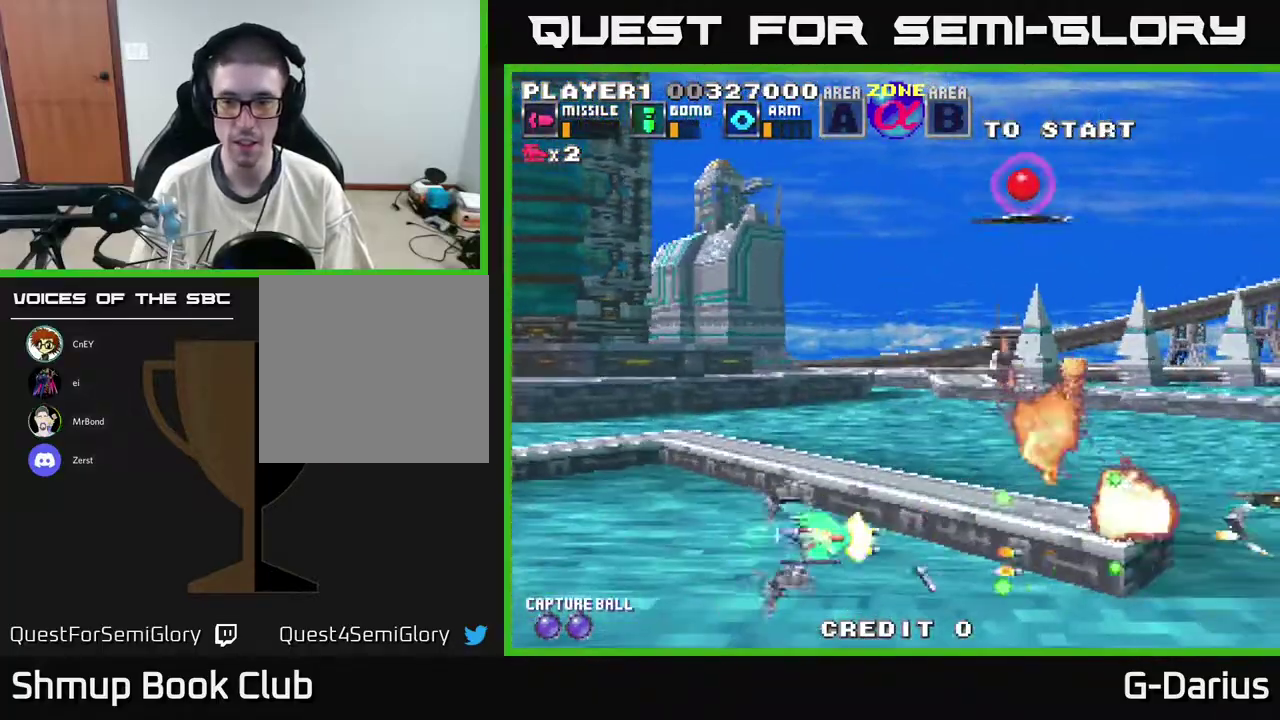
{"dt_ms": 300, "buttons": ["A", "DPAD_UP", "DPAD_LEFT"], "right_stick": "center", "events": []}
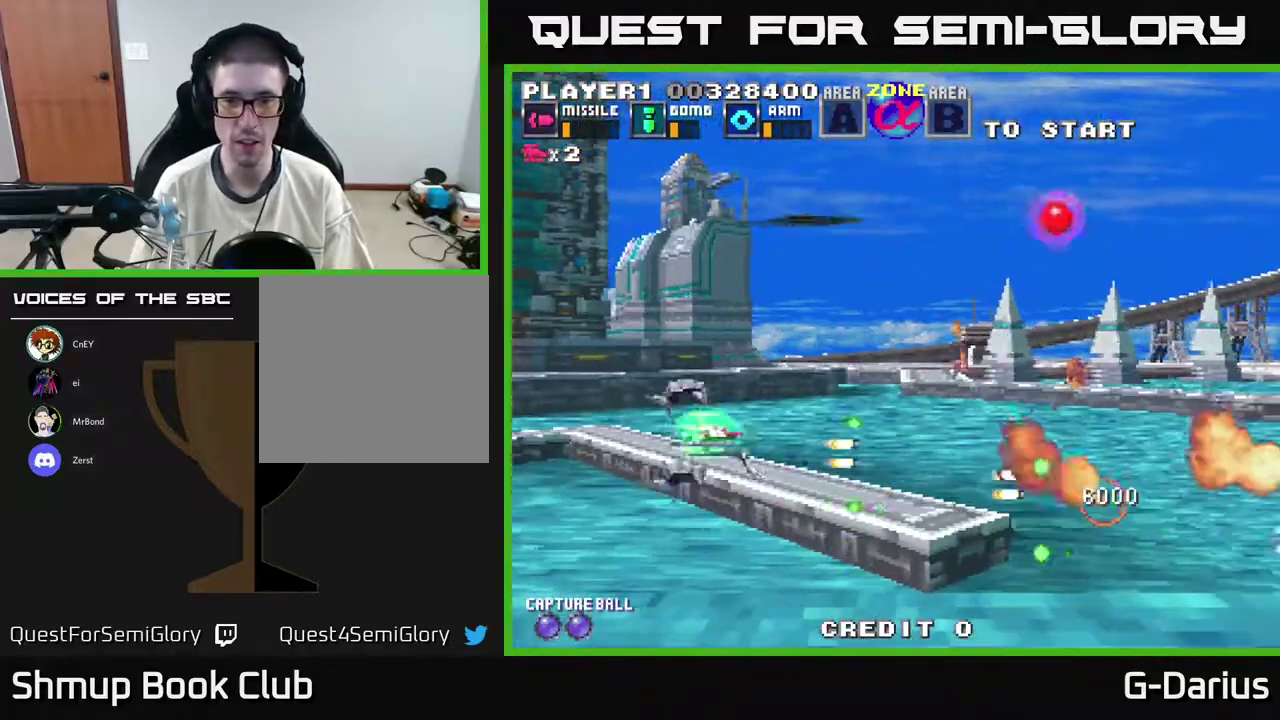
{"dt_ms": 500, "buttons": [], "right_stick": "center", "events": [[150, "DPAD_LEFT", "up"], [333, "A", "up"], [483, "DPAD_UP", "up"]]}
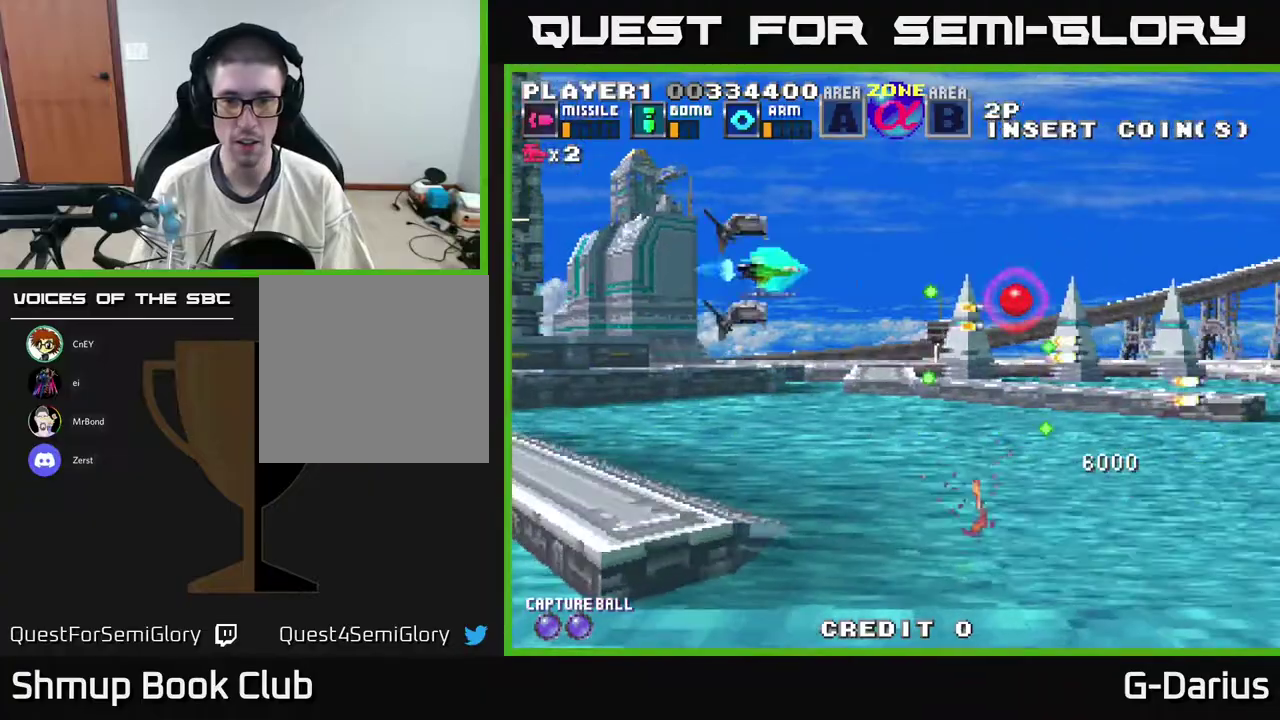
{"dt_ms": 500, "buttons": [], "right_stick": "center", "events": [[150, "DPAD_DOWN", "down"], [233, "DPAD_DOWN", "up"]]}
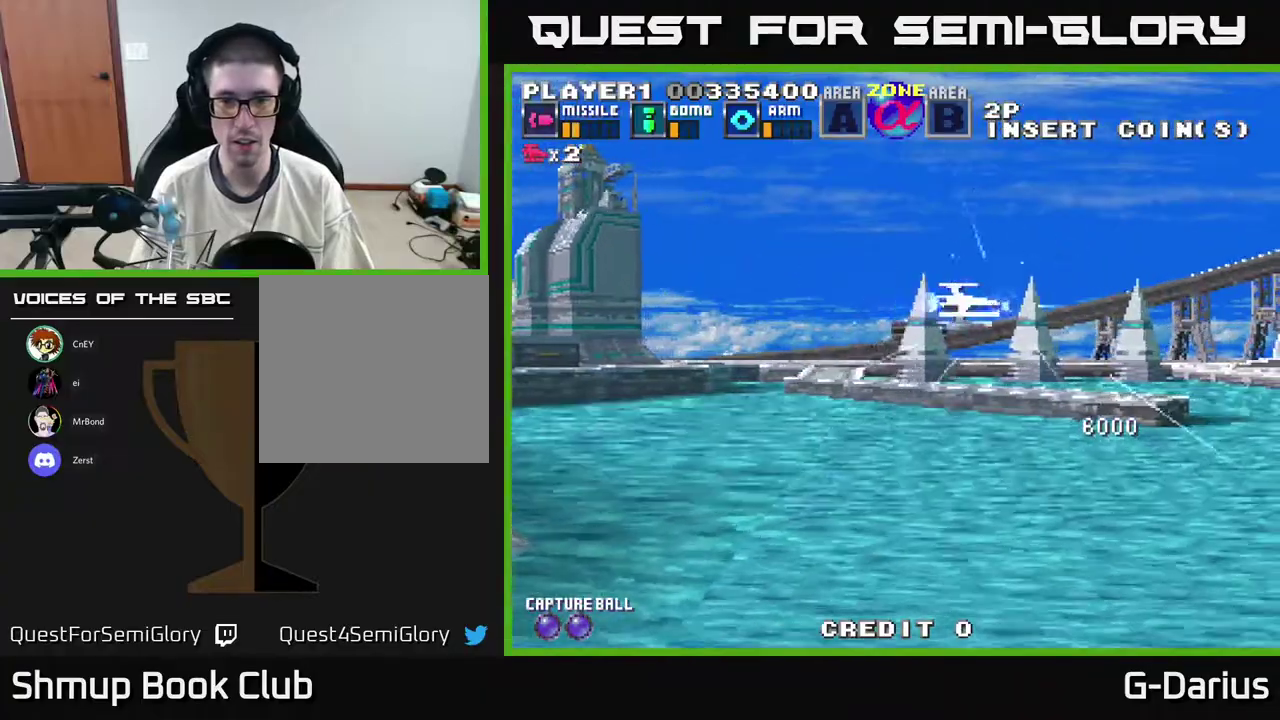
{"dt_ms": 500, "buttons": ["DPAD_LEFT"], "right_stick": "center", "events": [[17, "DPAD_LEFT", "down"]]}
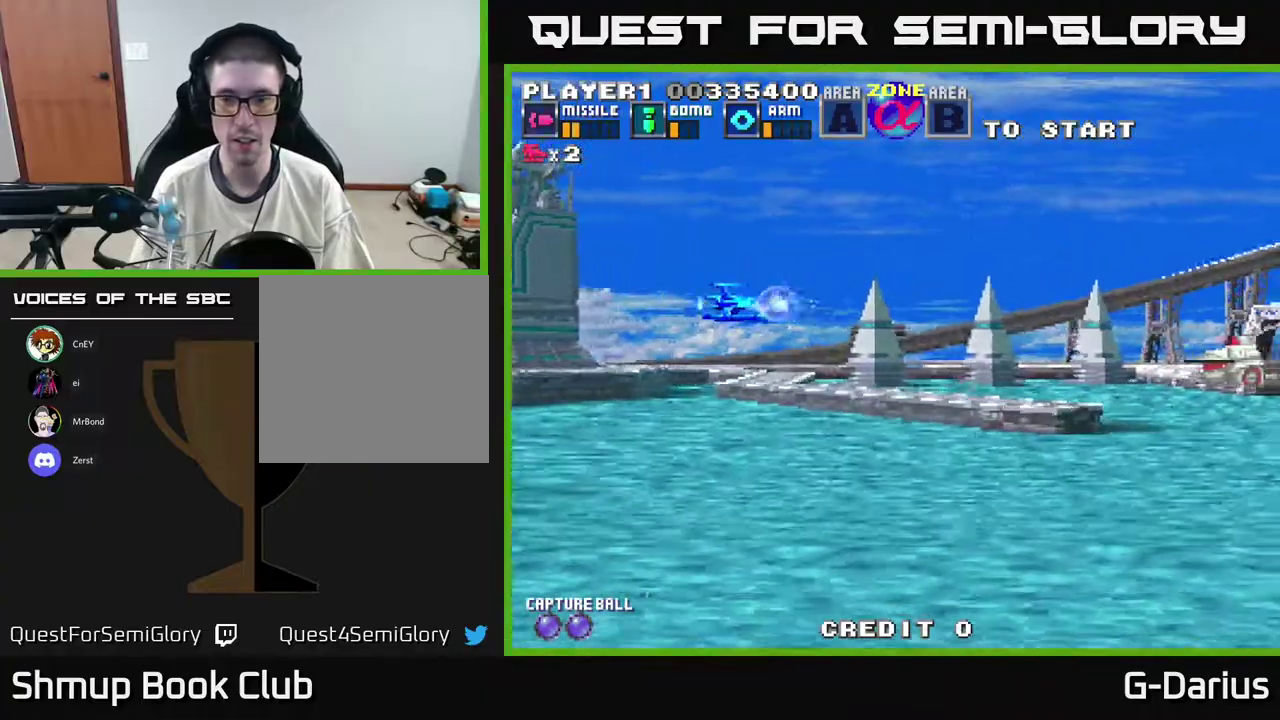
{"dt_ms": 500, "buttons": [], "right_stick": "center", "events": [[100, "DPAD_LEFT", "up"]]}
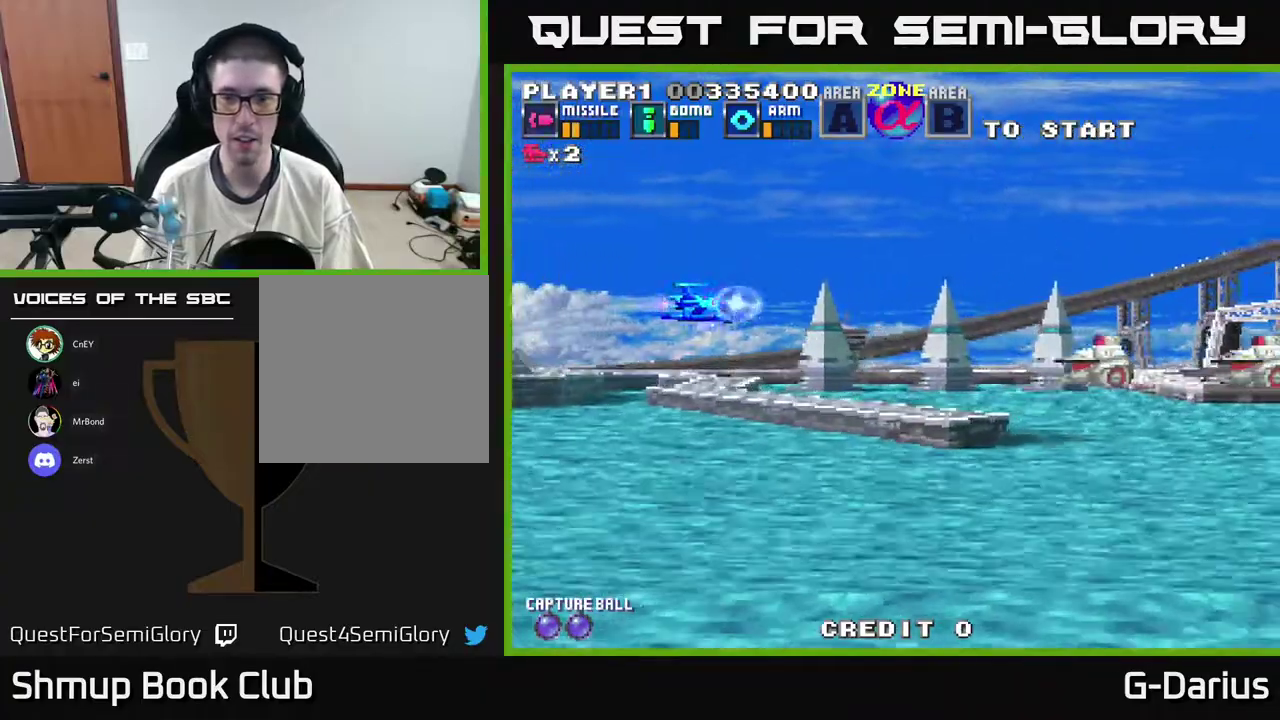
{"dt_ms": 400, "buttons": [], "right_stick": "center", "events": [[167, "DPAD_LEFT", "down"], [383, "DPAD_LEFT", "up"]]}
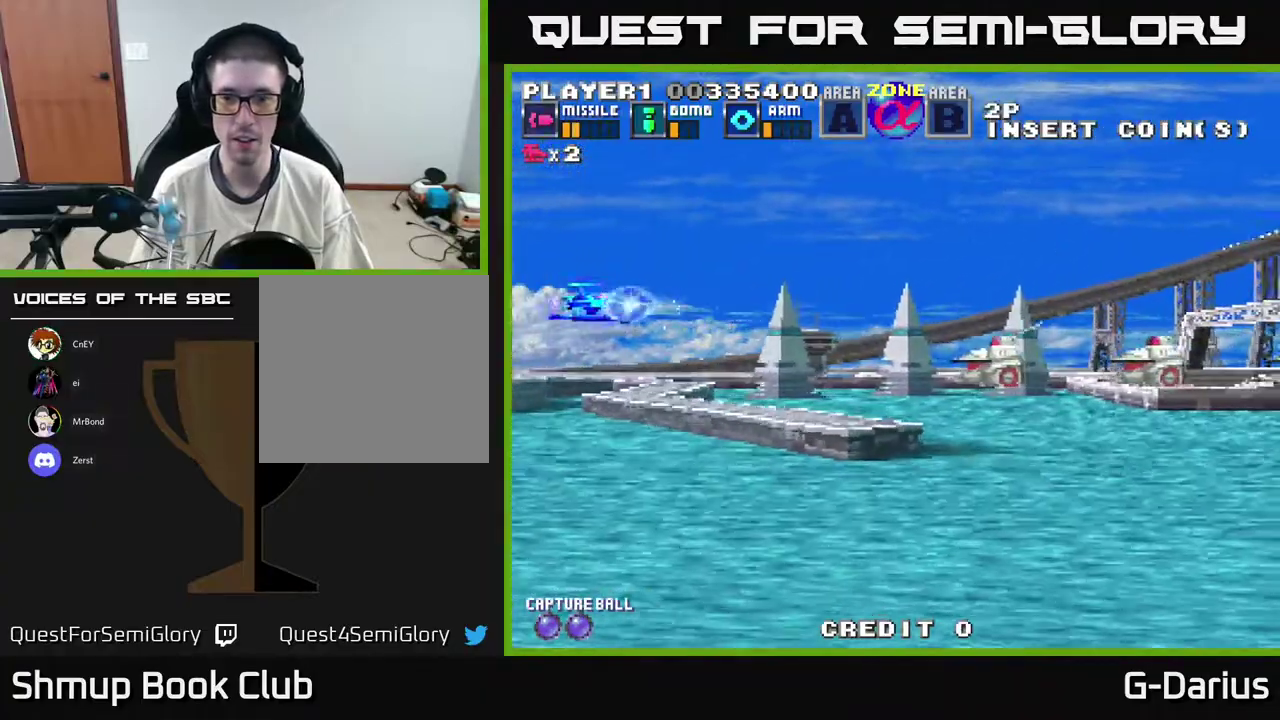
{"dt_ms": 600, "buttons": ["A"], "right_stick": "center", "events": [[283, "DPAD_DOWN", "down"], [383, "A", "down"], [450, "DPAD_DOWN", "up"]]}
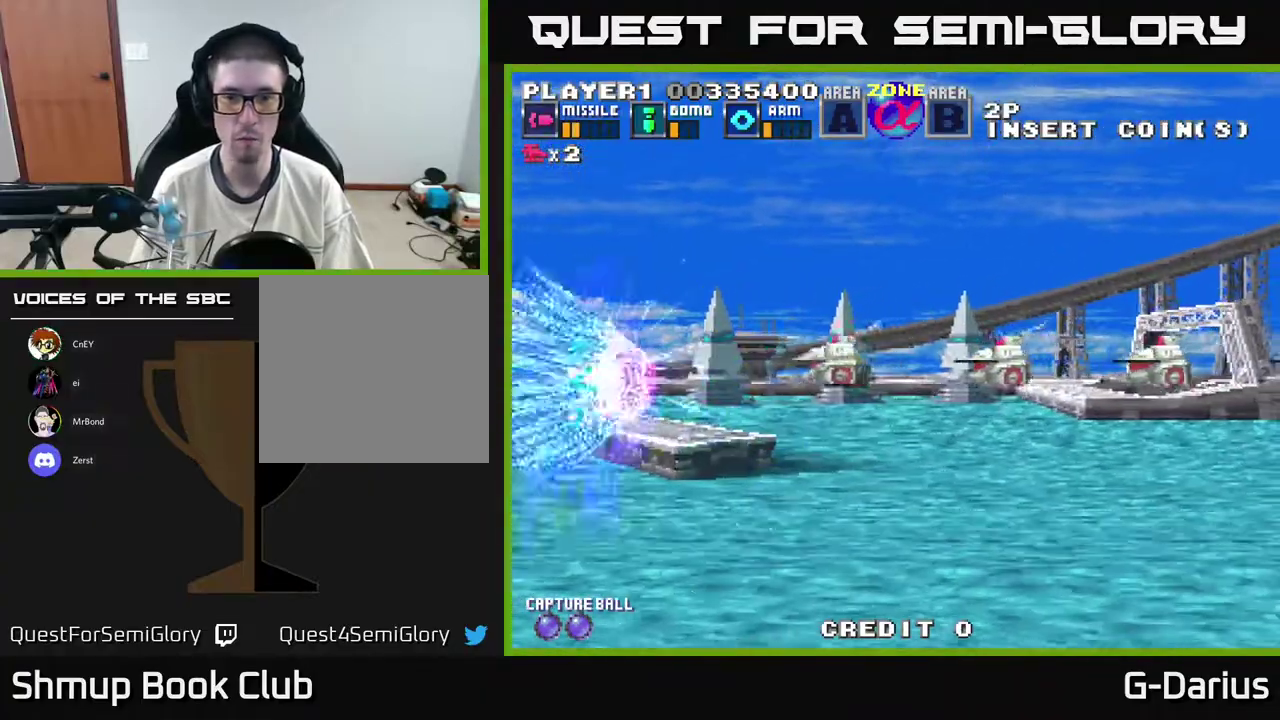
{"dt_ms": 600, "buttons": ["A"], "right_stick": "center", "events": []}
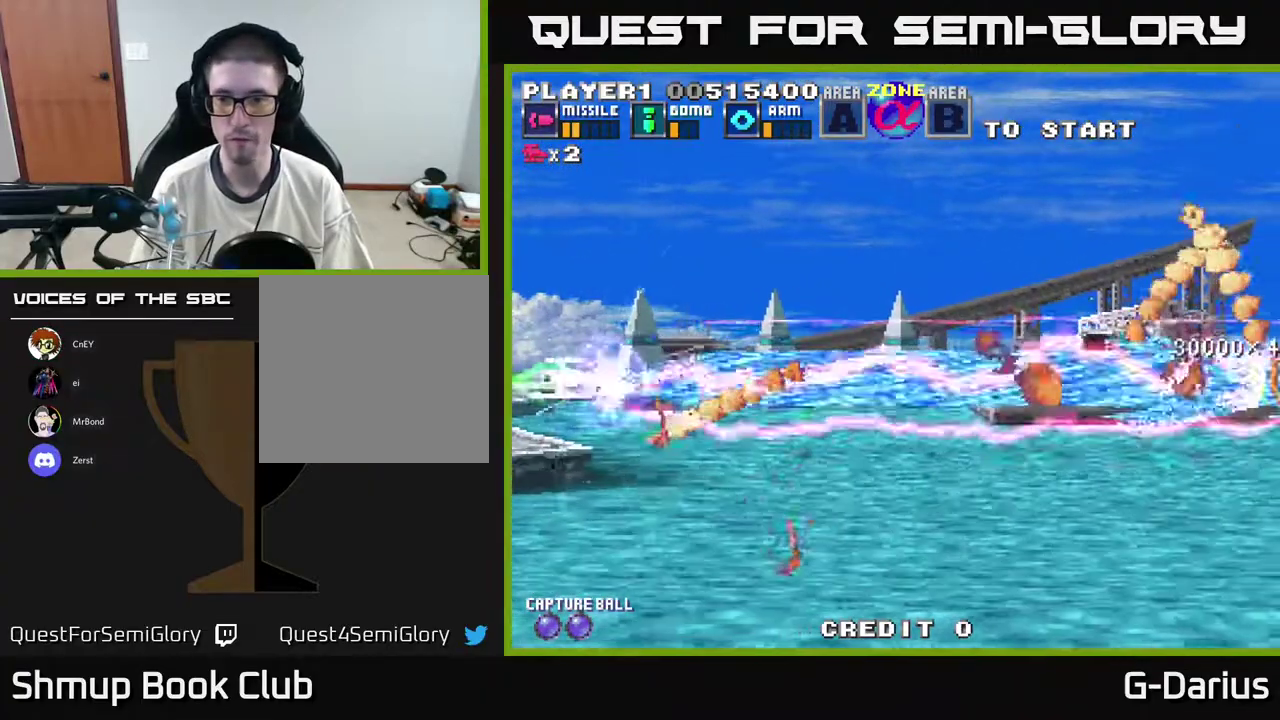
{"dt_ms": 400, "buttons": ["A"], "right_stick": "center", "events": []}
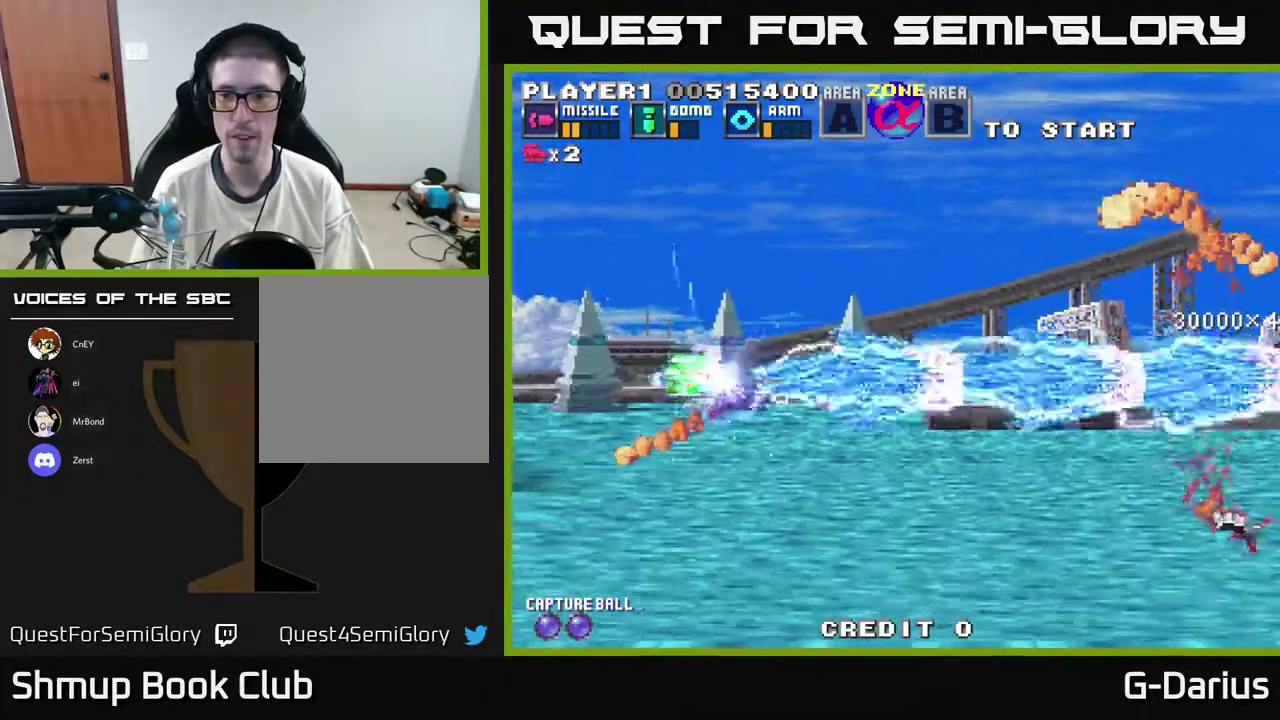
{"dt_ms": 500, "buttons": ["A", "DPAD_DOWN"], "right_stick": "center", "events": [[150, "DPAD_DOWN", "down"]]}
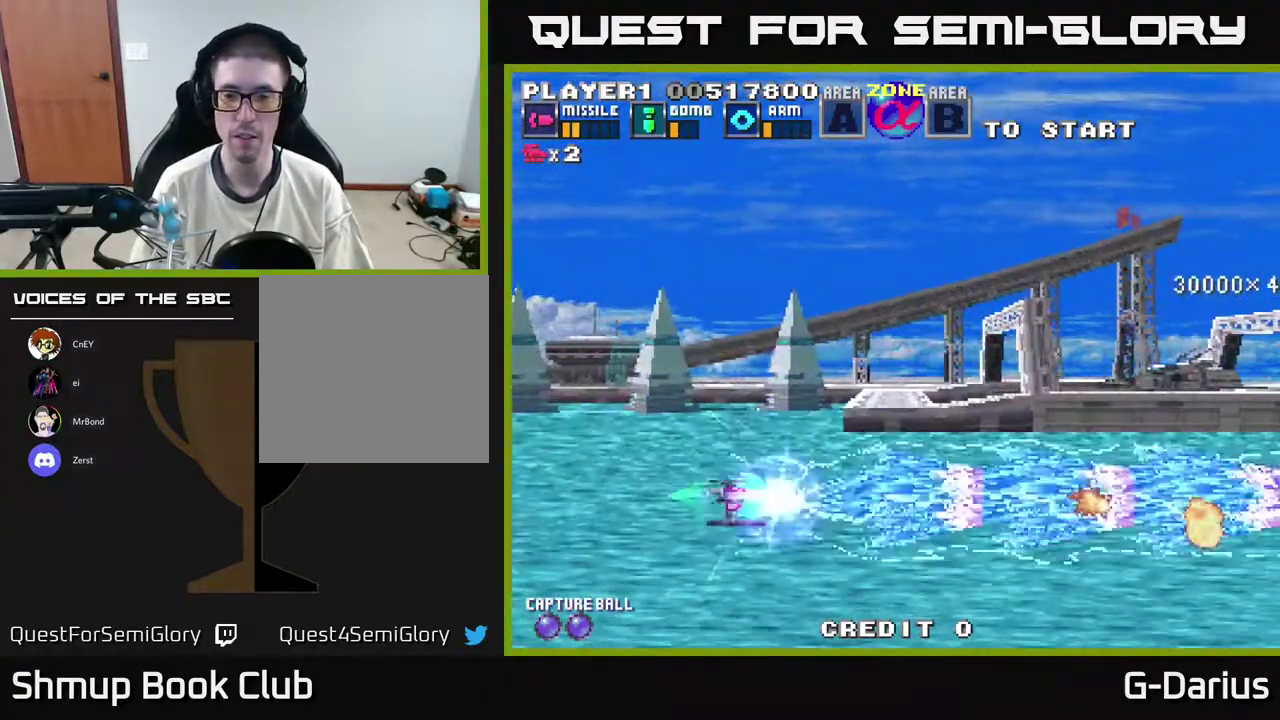
{"dt_ms": 300, "buttons": ["A", "DPAD_UP"], "right_stick": "center", "events": [[167, "DPAD_DOWN", "up"], [300, "DPAD_UP", "down"]]}
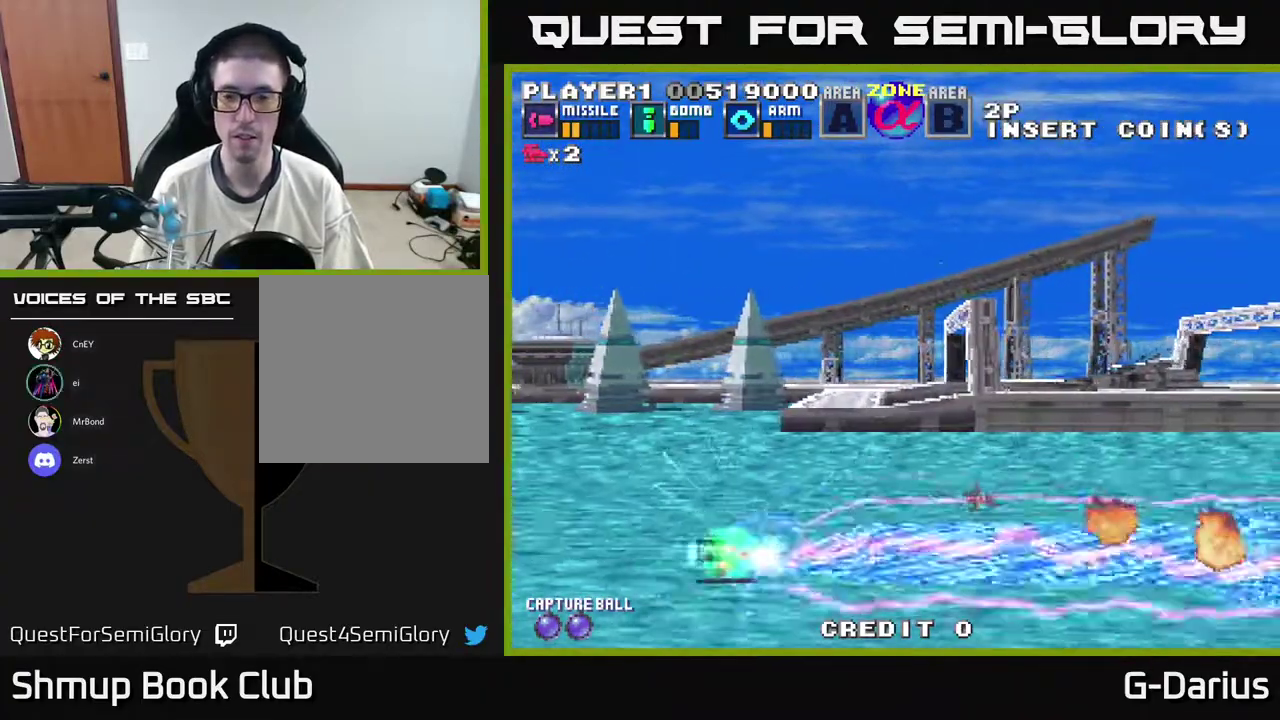
{"dt_ms": 700, "buttons": ["A", "DPAD_UP"], "right_stick": "center", "events": [[117, "DPAD_UP", "up"], [350, "DPAD_UP", "down"]]}
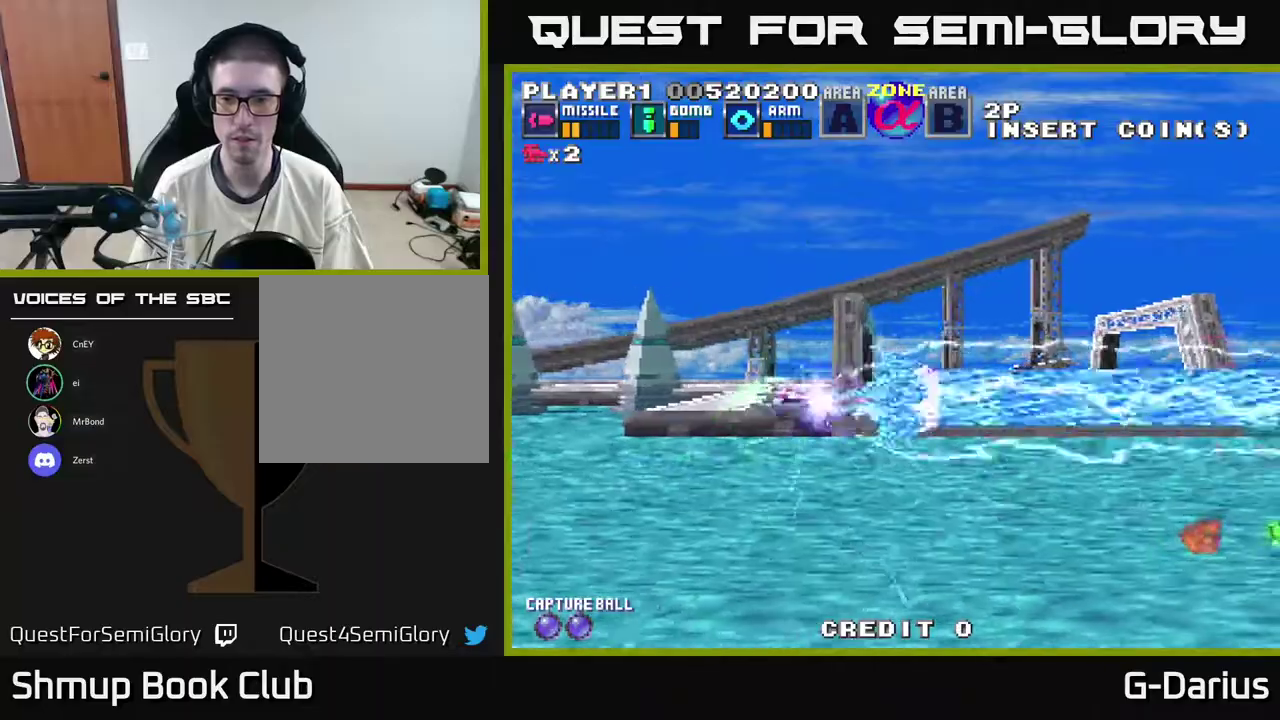
{"dt_ms": 400, "buttons": ["A", "DPAD_DOWN"], "right_stick": "center", "events": [[300, "DPAD_UP", "up"], [333, "DPAD_DOWN", "down"]]}
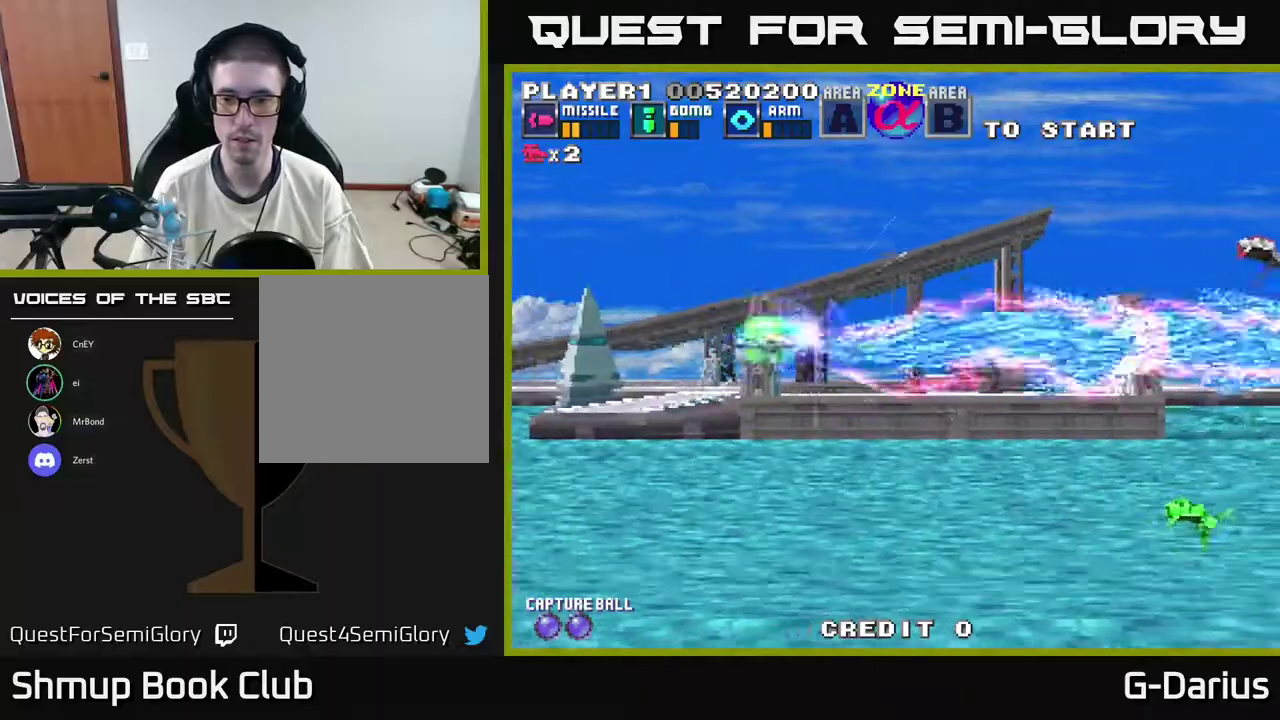
{"dt_ms": 600, "buttons": ["A", "DPAD_UP"], "right_stick": "center", "events": [[333, "DPAD_DOWN", "up"], [350, "DPAD_UP", "down"]]}
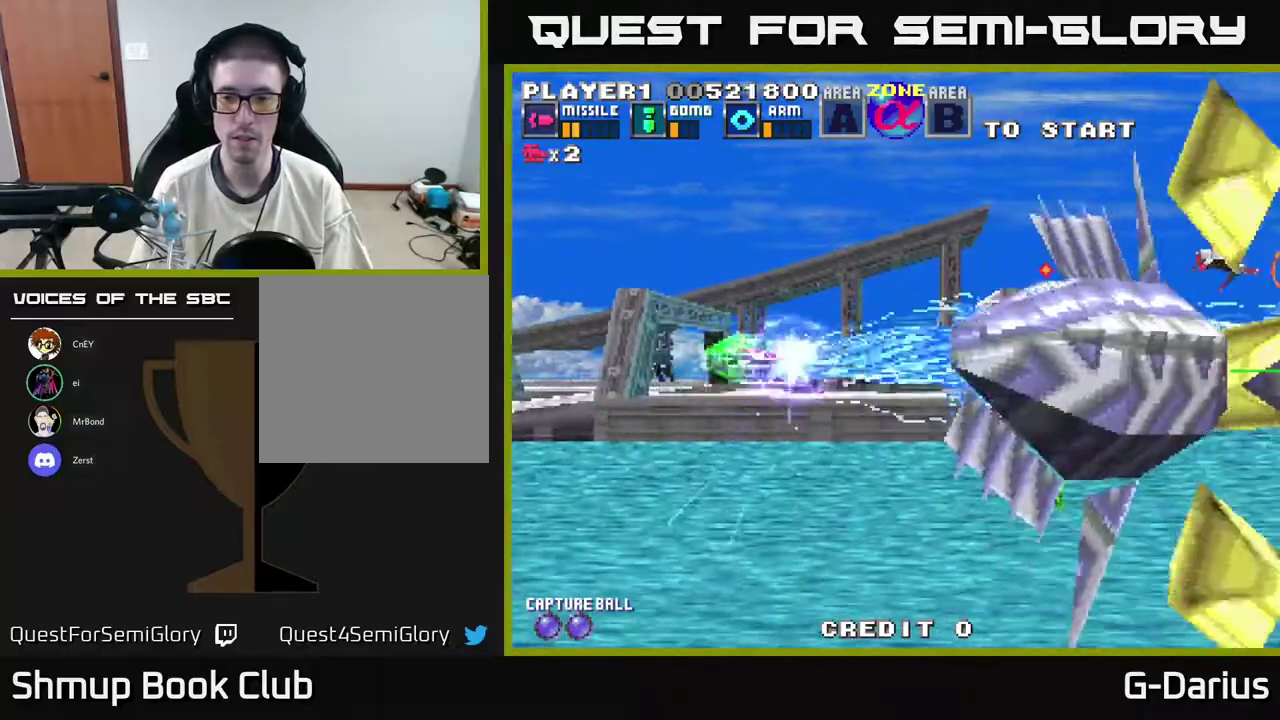
{"dt_ms": 500, "buttons": ["A", "DPAD_DOWN"], "right_stick": "center", "events": [[233, "DPAD_UP", "up"], [283, "DPAD_DOWN", "down"]]}
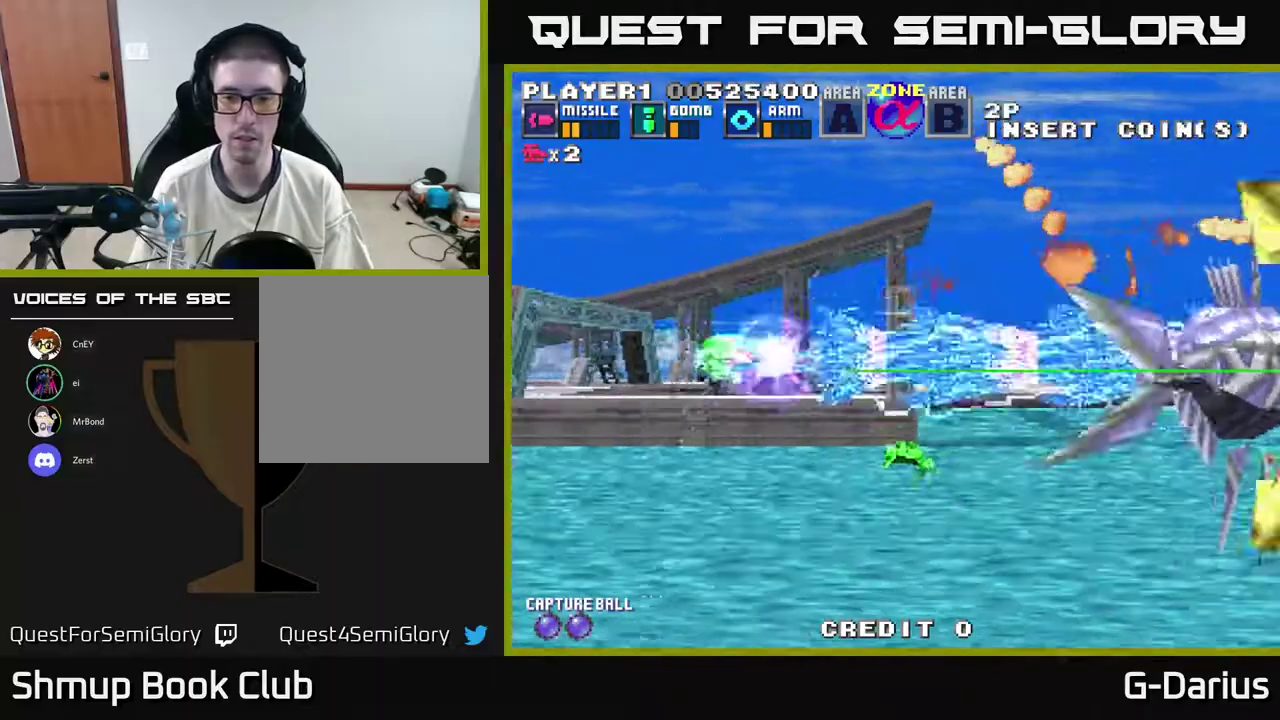
{"dt_ms": 400, "buttons": ["A", "DPAD_UP"], "right_stick": "center", "events": [[217, "DPAD_DOWN", "up"], [233, "DPAD_LEFT", "down"], [267, "DPAD_UP", "down"], [317, "DPAD_LEFT", "up"]]}
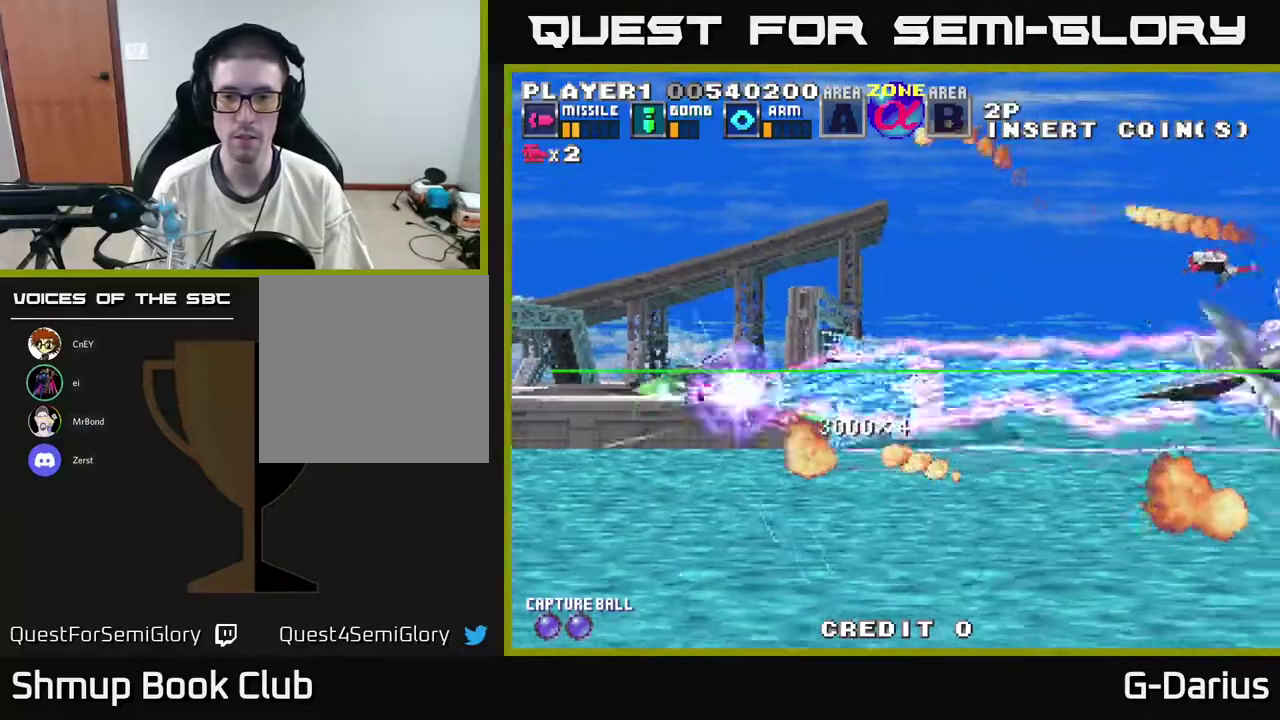
{"dt_ms": 600, "buttons": ["A", "DPAD_DOWN"], "right_stick": "center", "events": [[350, "DPAD_UP", "up"], [433, "DPAD_DOWN", "down"]]}
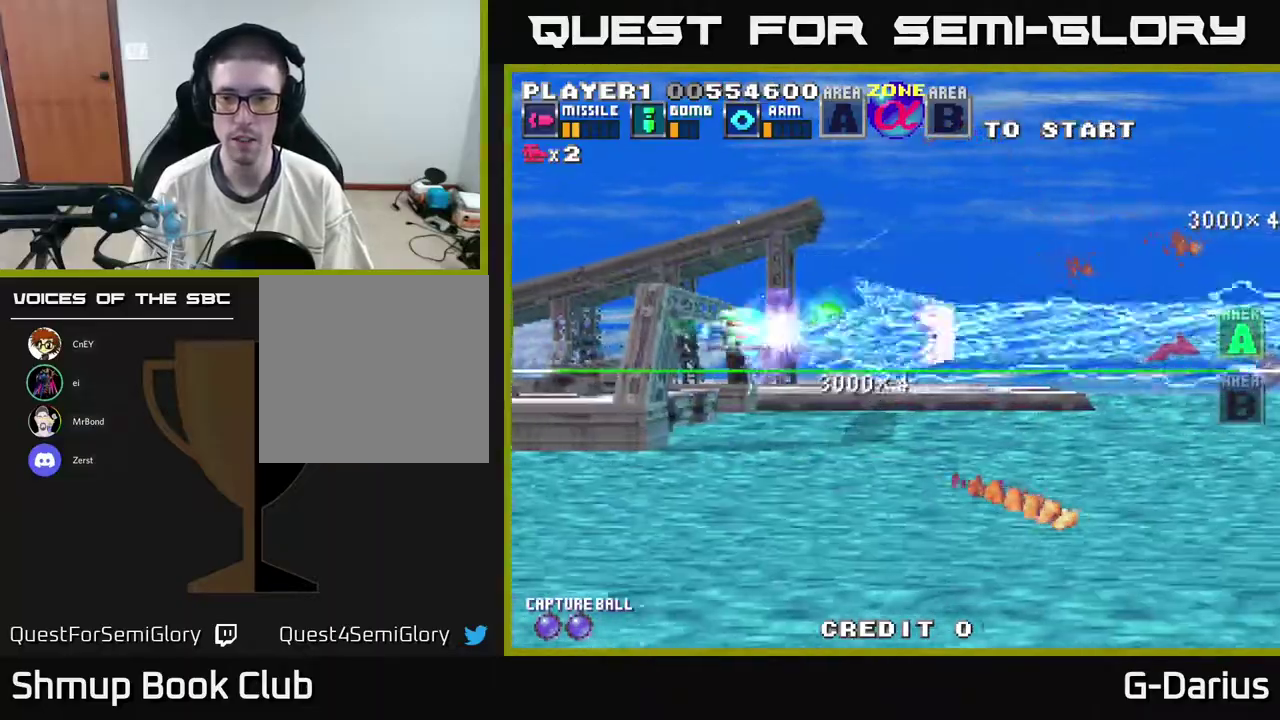
{"dt_ms": 300, "buttons": ["A", "DPAD_UP"], "right_stick": "center", "events": [[250, "DPAD_DOWN", "up"], [283, "DPAD_UP", "down"]]}
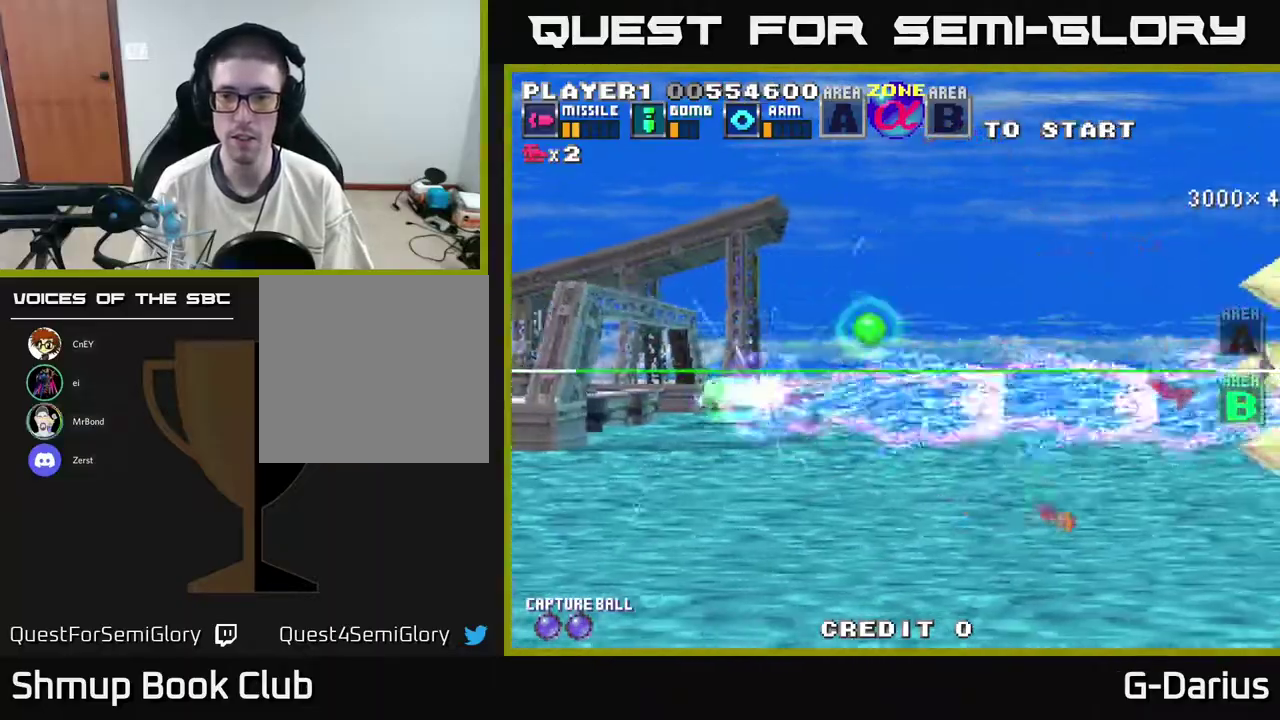
{"dt_ms": 800, "buttons": ["A", "DPAD_DOWN"], "right_stick": "center", "events": [[300, "DPAD_UP", "up"], [383, "DPAD_DOWN", "down"], [583, "DPAD_DOWN", "up"], [783, "DPAD_DOWN", "down"]]}
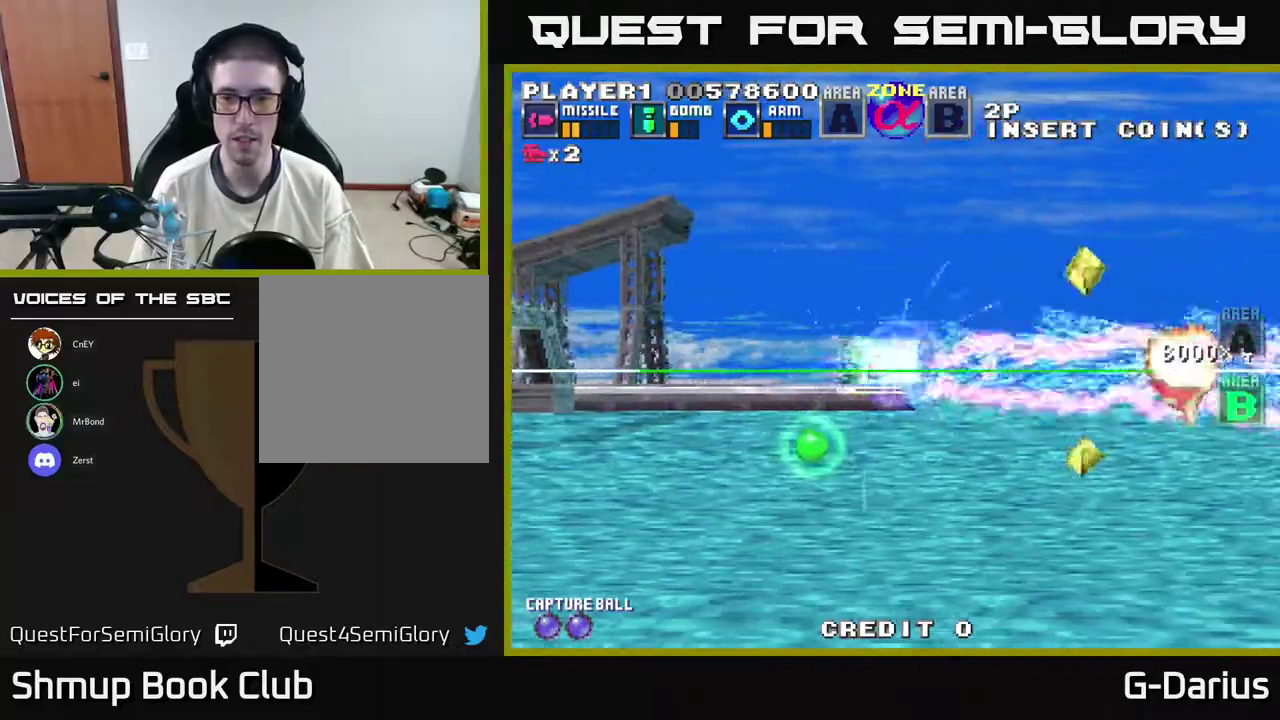
{"dt_ms": 400, "buttons": ["A", "DPAD_LEFT"], "right_stick": "center", "events": [[33, "DPAD_DOWN", "up"], [50, "DPAD_LEFT", "down"]]}
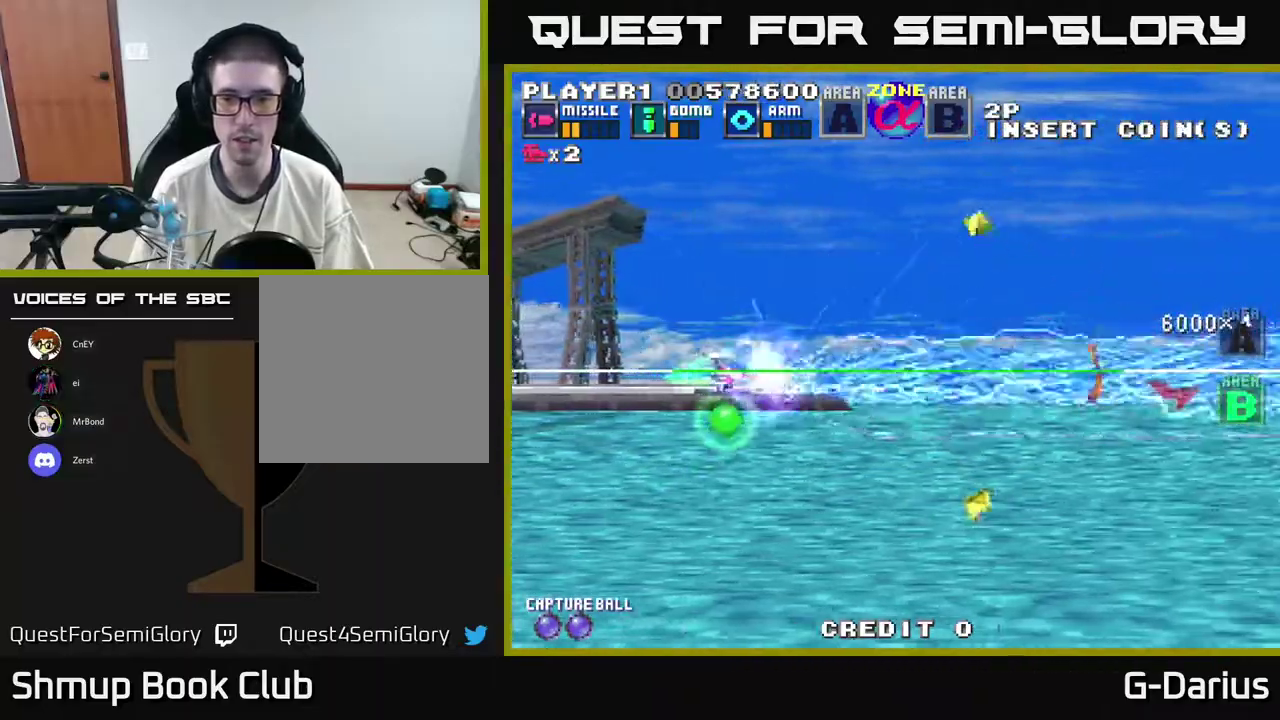
{"dt_ms": 300, "buttons": ["A", "DPAD_DOWN"], "right_stick": "center", "events": [[167, "DPAD_DOWN", "down"], [167, "DPAD_LEFT", "up"]]}
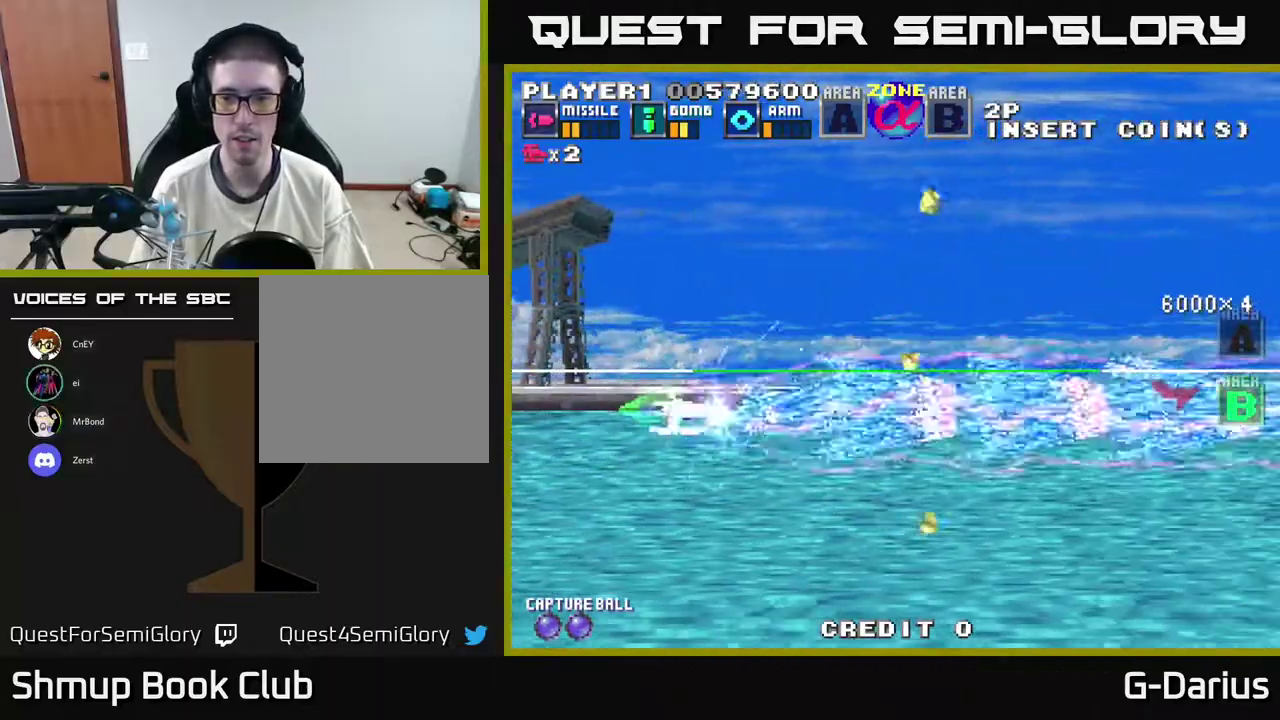
{"dt_ms": 500, "buttons": ["A", "DPAD_UP"], "right_stick": "center", "events": [[17, "DPAD_DOWN", "up"], [117, "DPAD_UP", "down"], [317, "DPAD_LEFT", "down"], [483, "DPAD_LEFT", "up"]]}